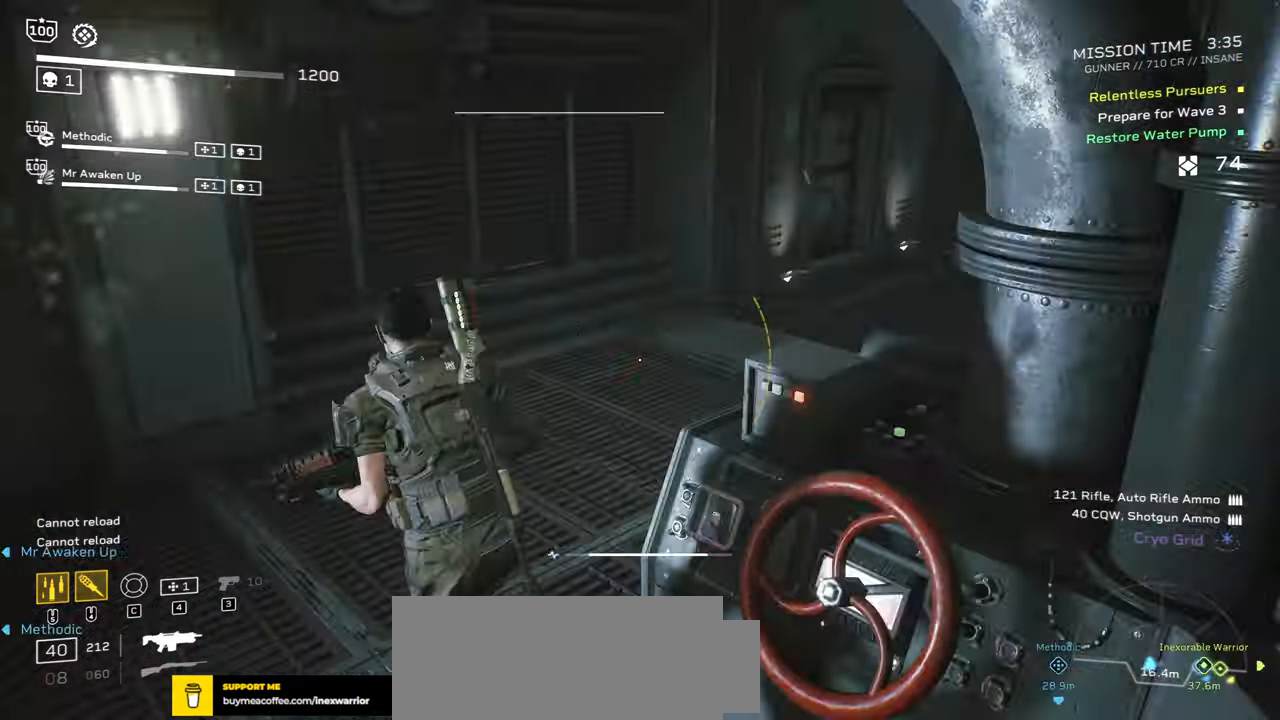
Gameplay with keyboard and mouse; each line is a JSON object with the keys and mouse buttons held at the frame after it. "events" lists presses ("down") and releases ("up") of ".", "/", "0", "1", "2", "3", "4", "5", "6", "7", "8", "9", "a", "alt", "b", "c", "caps_lock", "comma", "ctrl", "d", "e", "f", "g", "h", "i", "j", "k", "l", "m", "n", "o", "p", "q", "r", "s", "semicolon", "shift", "space", "super", "t", "tab", "tilde", "u", "v", "w", "x", "y", "z", "mouse_left", "mouse_wheel", "mouse_right", "mouse_mb4" and "mouse_mb5" between this image and that frame as [ms after this image, input, new state], when the widget could be followed in between. "mouse_left", "mouse_wheel", "mouse_right", "mouse_mb4", "mouse_mb5" = the "left", "wheel", "right", "mb4", "mb5" buttons of the "mouse" list. No other keys are recorded. "wheel" means that the mouse wheel is clicked or scrolled. Mouse movement is not recorded.
{"keys": ["r", "shift", "w"], "mouse": [], "events": [[33, "e", "up"], [133, "a", "up"], [316, "shift", "down"], [400, "r", "down"]]}
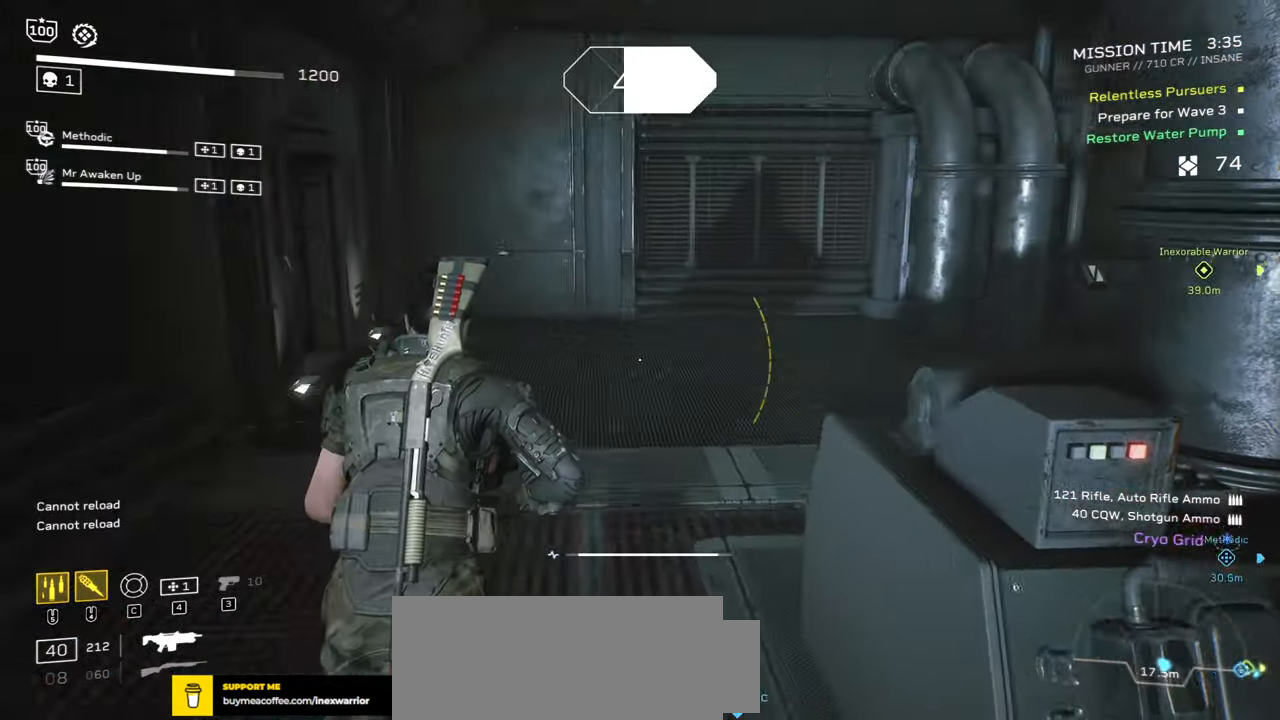
{"keys": ["shift", "w"], "mouse": [], "events": [[50, "r", "up"], [200, "r", "down"], [333, "r", "up"]]}
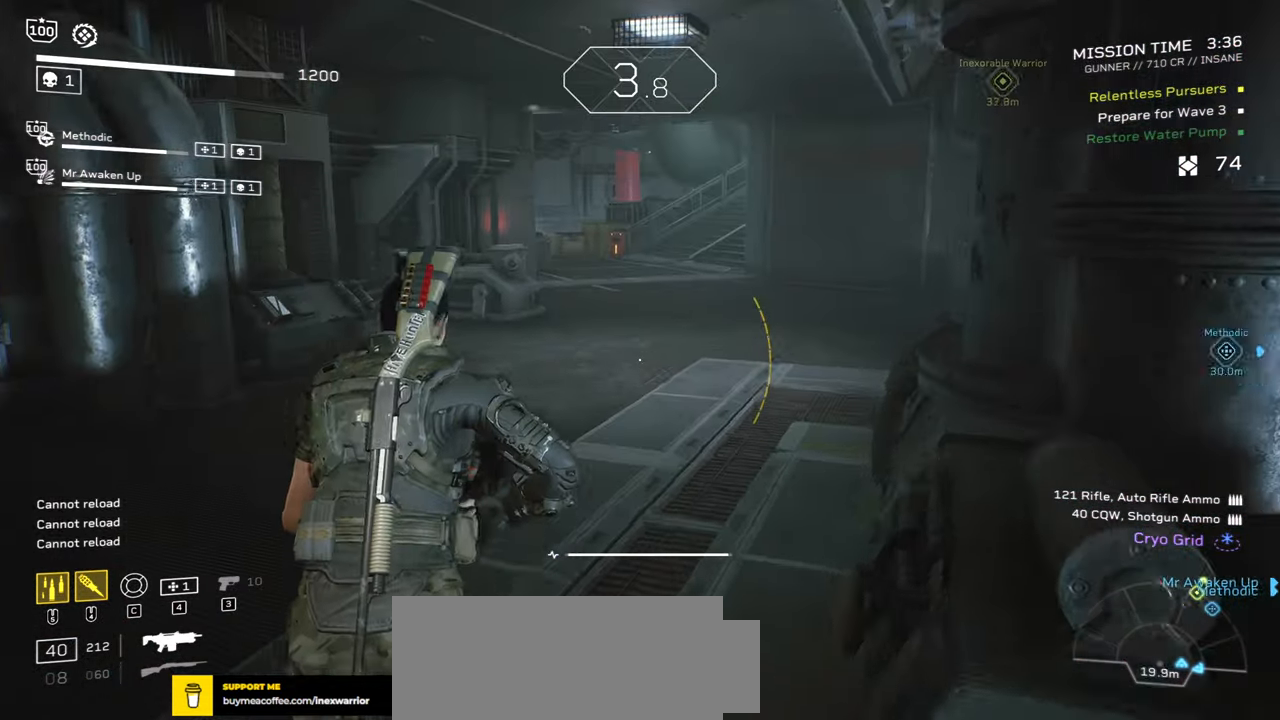
{"keys": ["shift", "w"], "mouse": [], "events": [[133, "d", "down"], [216, "shift", "up"], [400, "d", "up"], [483, "shift", "down"]]}
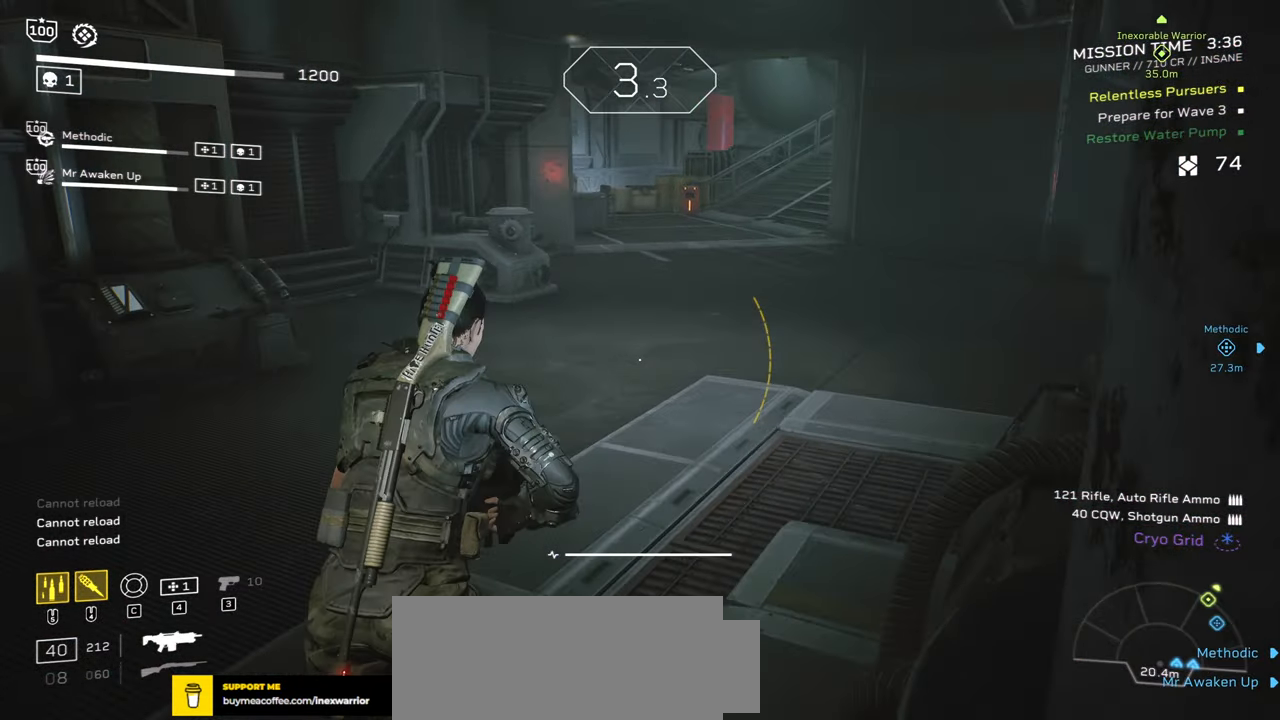
{"keys": ["d"], "mouse": [], "events": [[133, "r", "down"], [266, "r", "up"], [266, "shift", "up"], [383, "w", "up"], [466, "d", "down"]]}
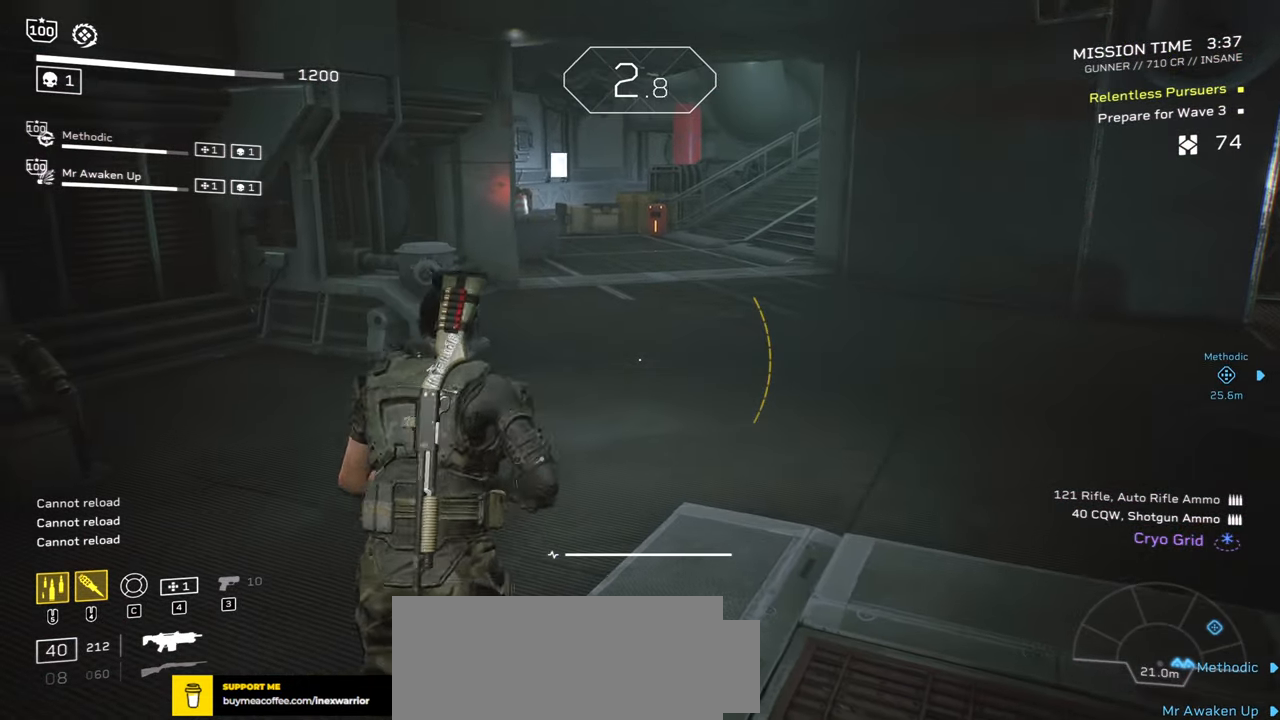
{"keys": [], "mouse": [], "events": [[150, "d", "up"]]}
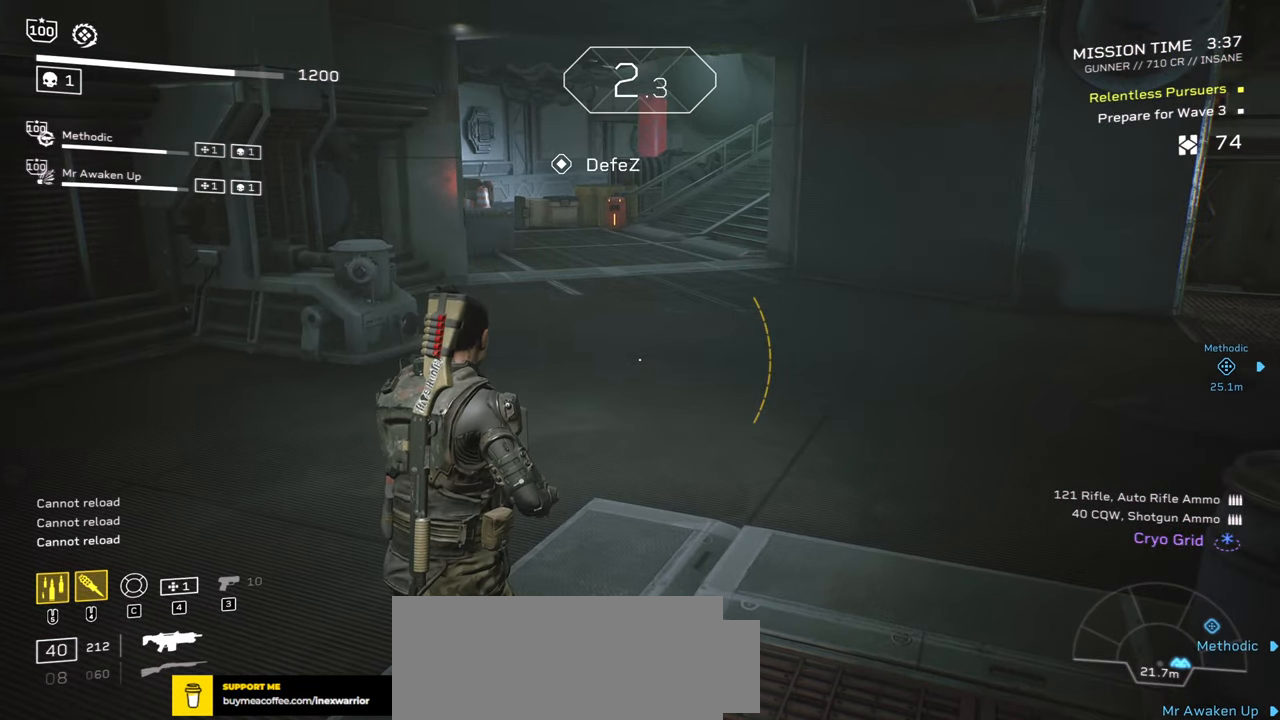
{"keys": ["d", "w"], "mouse": [], "events": [[300, "w", "down"], [350, "d", "down"]]}
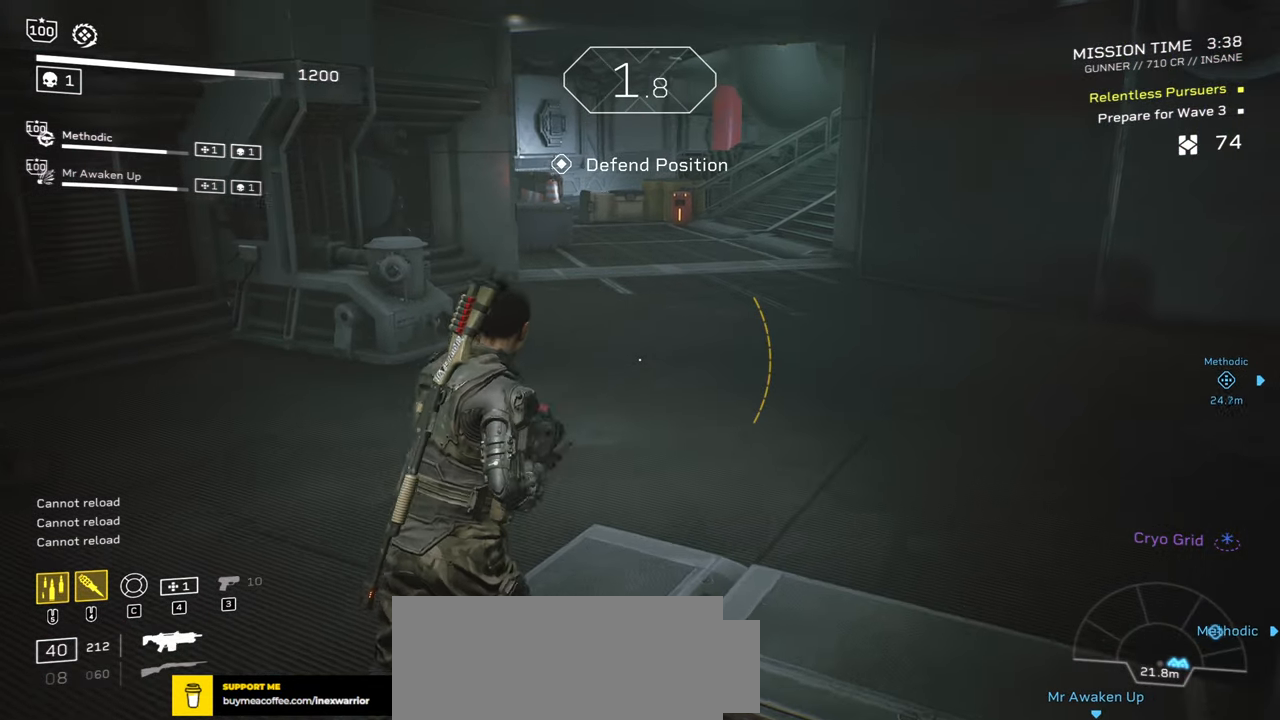
{"keys": [], "mouse": [], "events": [[33, "d", "up"], [33, "w", "up"], [233, "r", "down"], [366, "r", "up"]]}
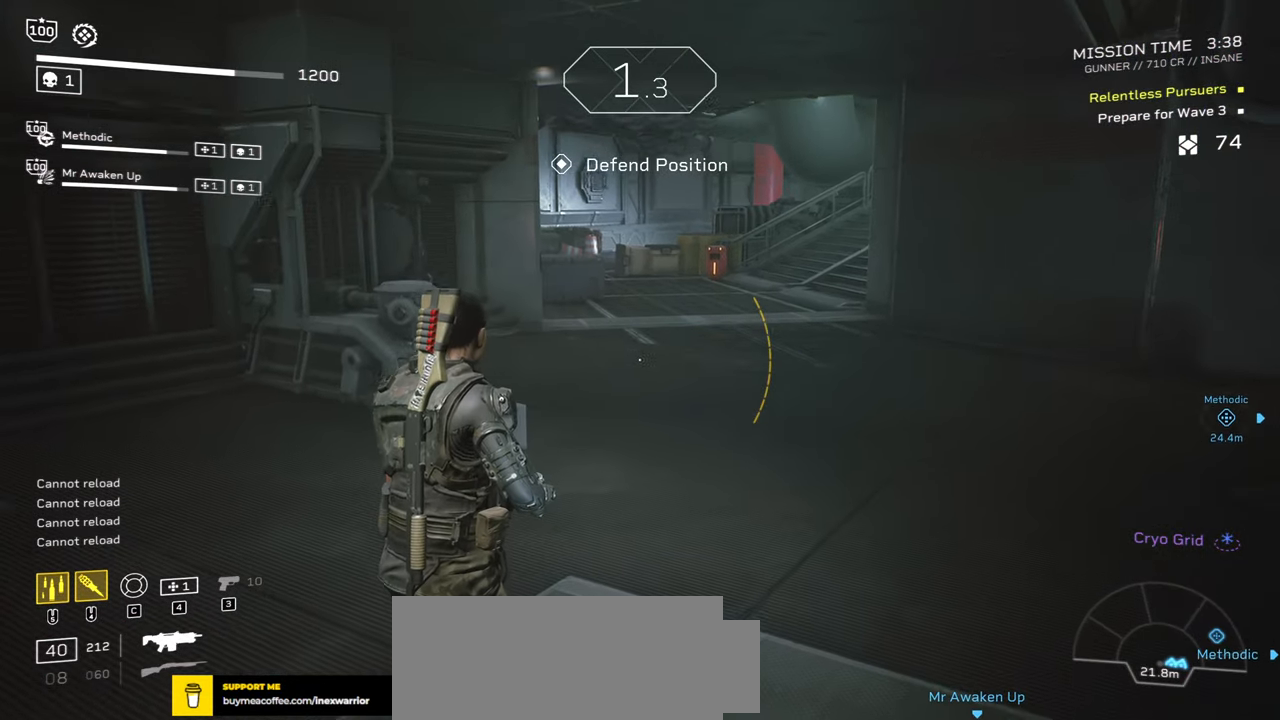
{"keys": [], "mouse": [], "events": []}
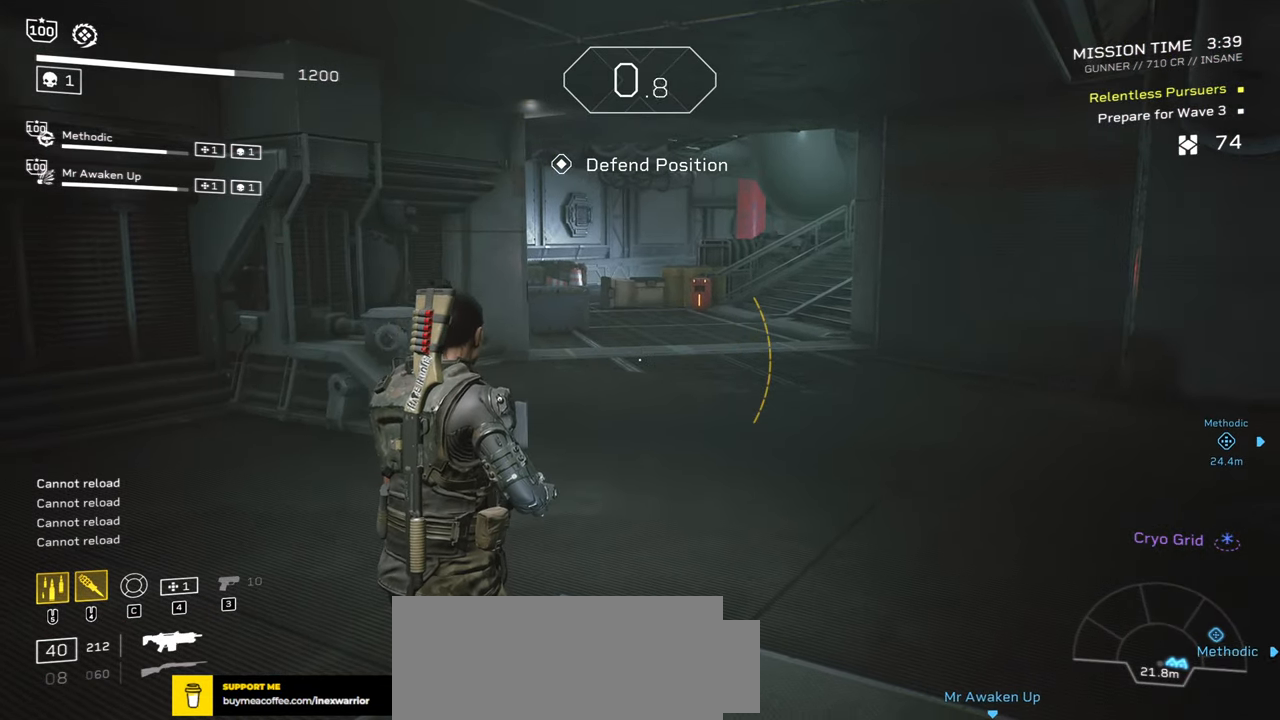
{"keys": [], "mouse": [], "events": []}
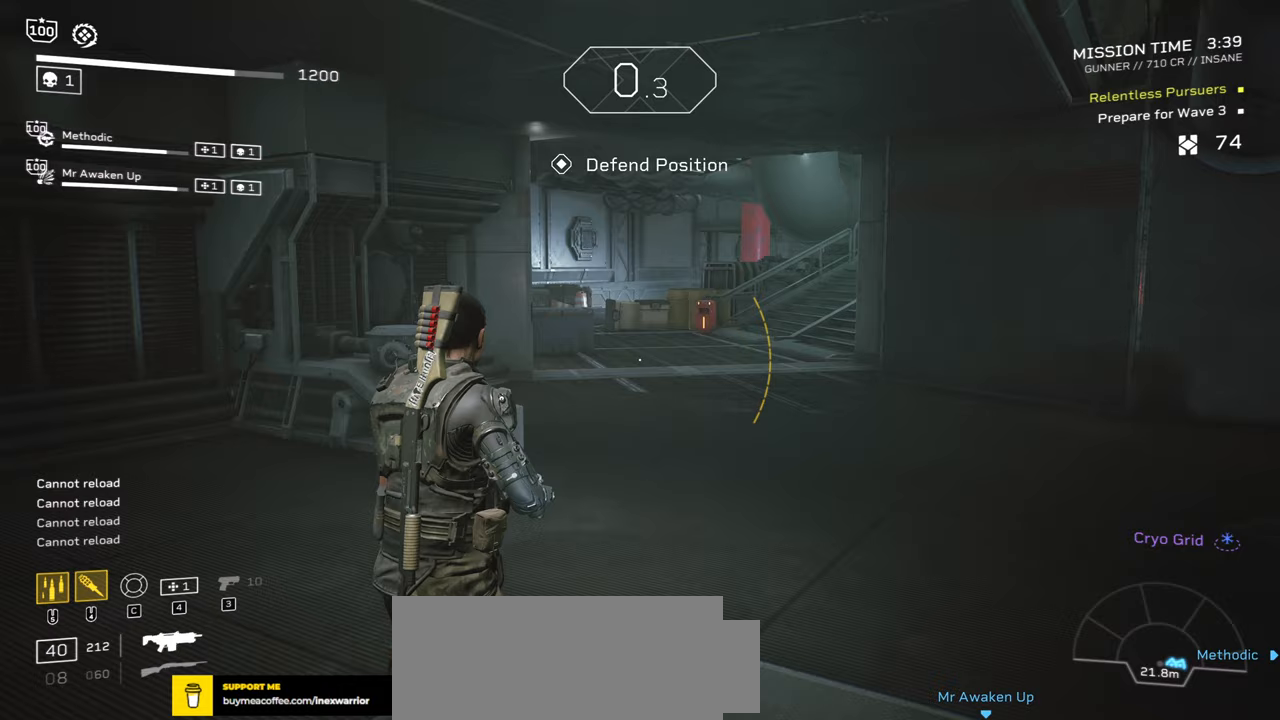
{"keys": [], "mouse": [], "events": []}
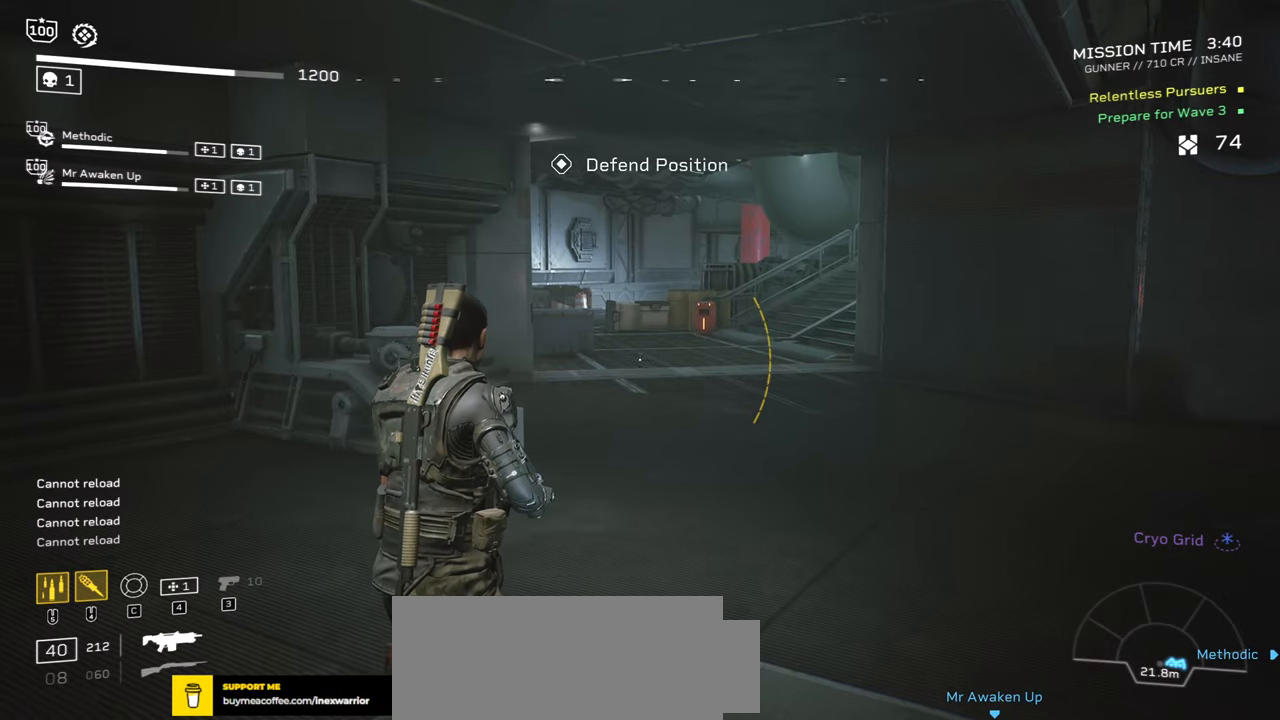
{"keys": ["w"], "mouse": [], "events": [[450, "w", "down"]]}
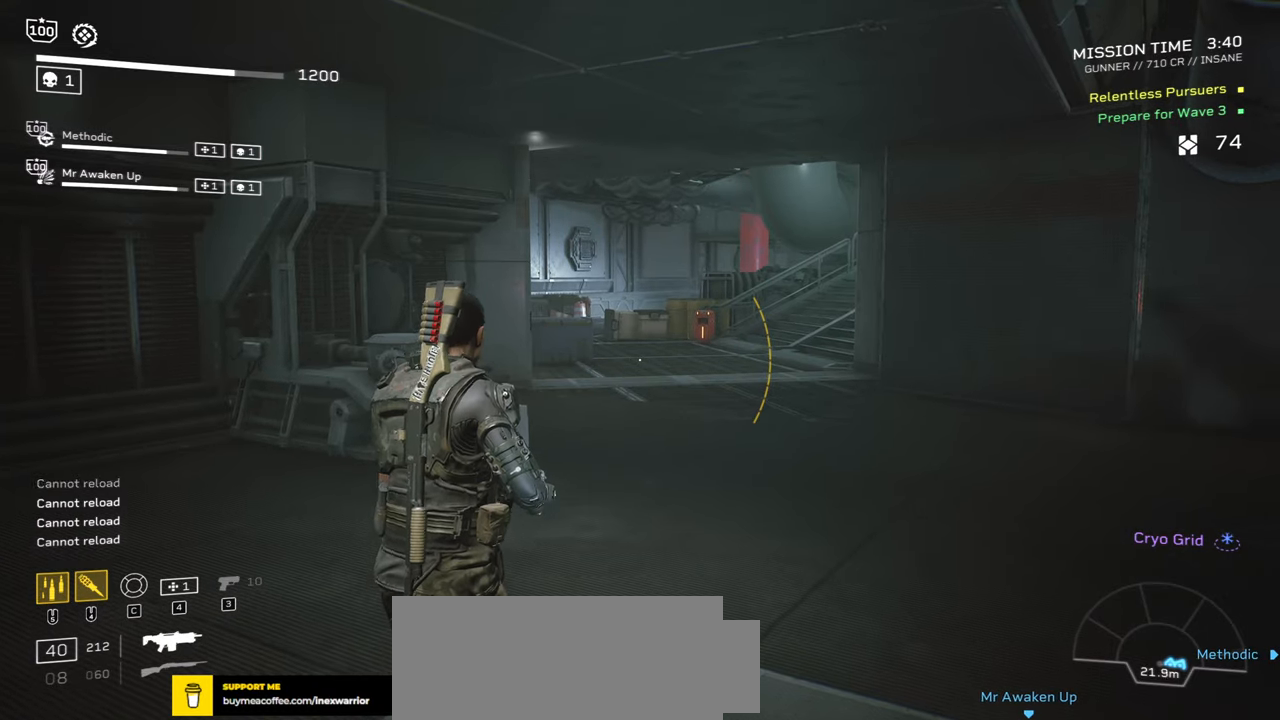
{"keys": [], "mouse": [], "events": [[367, "w", "up"]]}
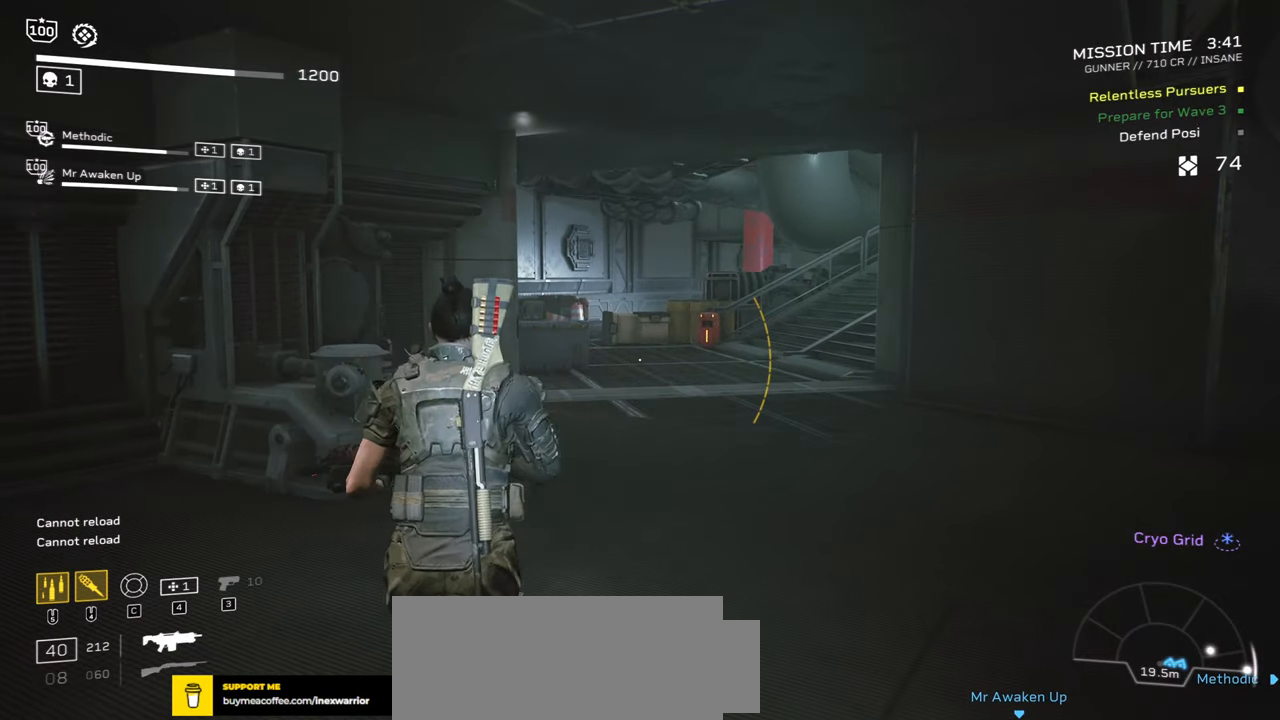
{"keys": ["d"], "mouse": [], "events": [[433, "d", "down"]]}
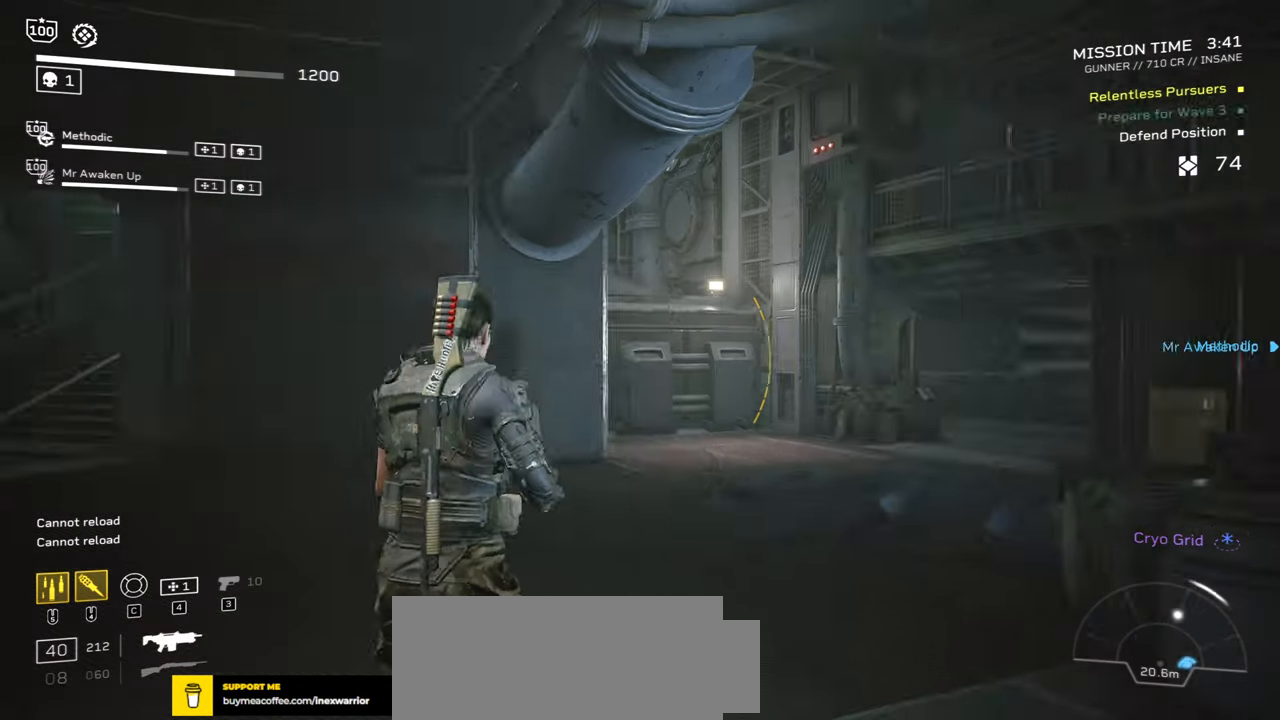
{"keys": ["shift", "w"], "mouse": [], "events": [[250, "w", "down"], [367, "shift", "down"], [450, "d", "up"]]}
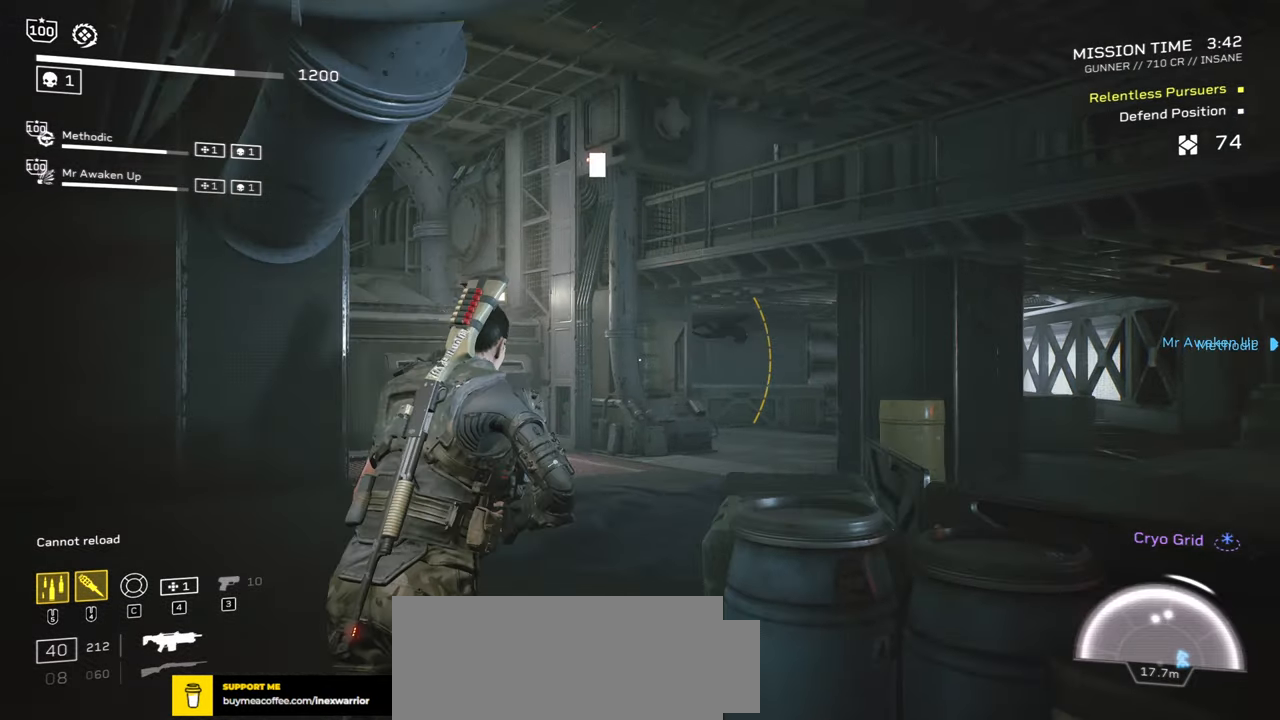
{"keys": ["a", "w"], "mouse": ["left", "right"], "events": [[17, "shift", "up"], [117, "mouse_right", "down"], [167, "a", "down"], [367, "mouse_left", "down"]]}
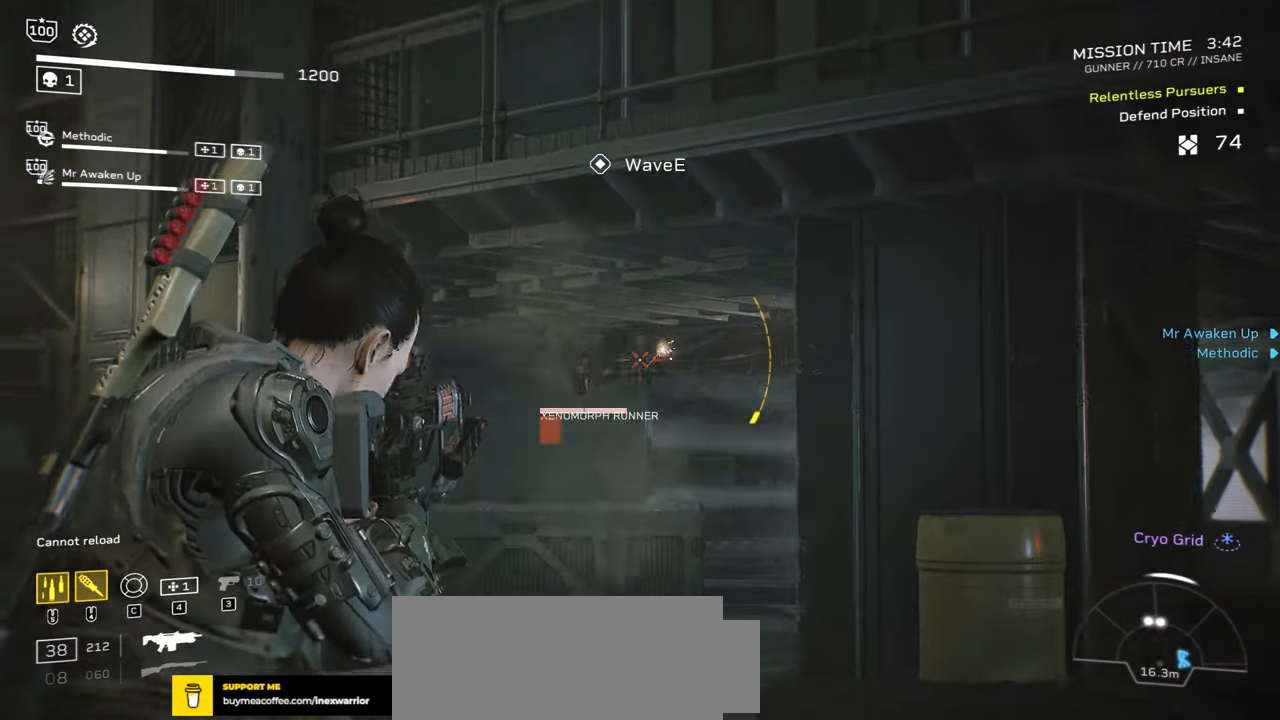
{"keys": ["a"], "mouse": ["left", "right"], "events": [[167, "w", "up"]]}
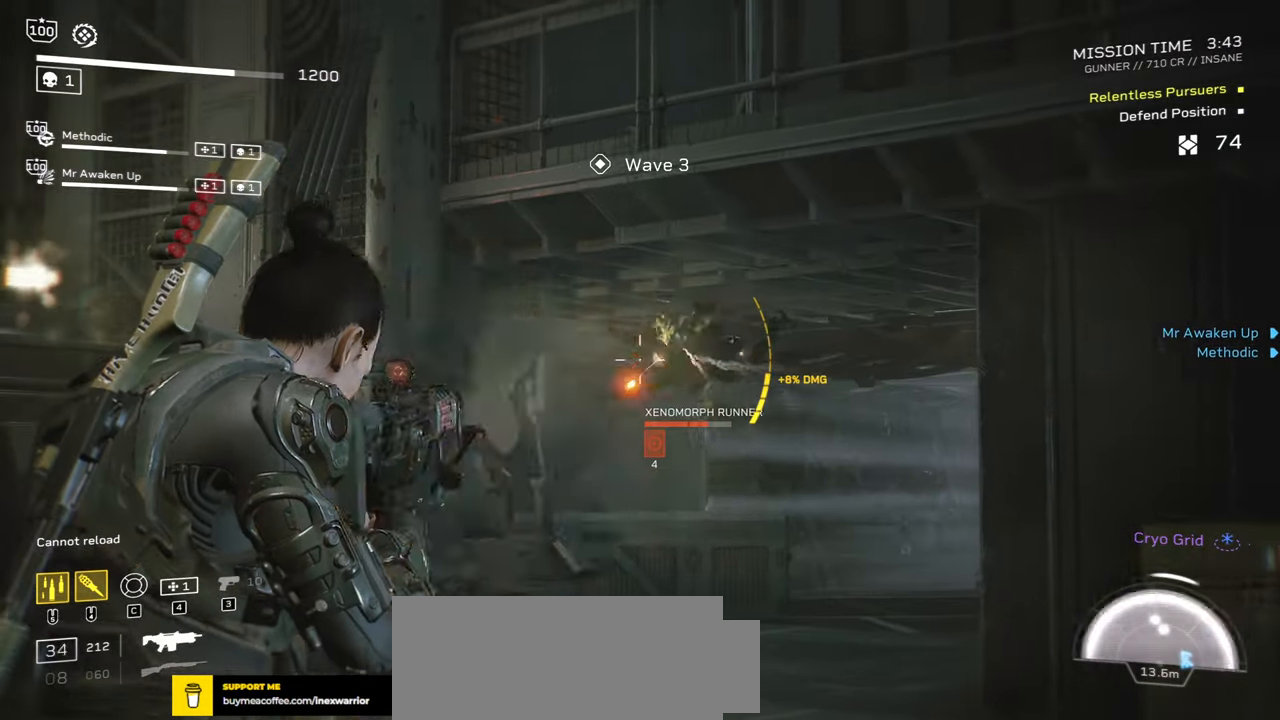
{"keys": [], "mouse": ["left", "right"], "events": [[100, "a", "up"]]}
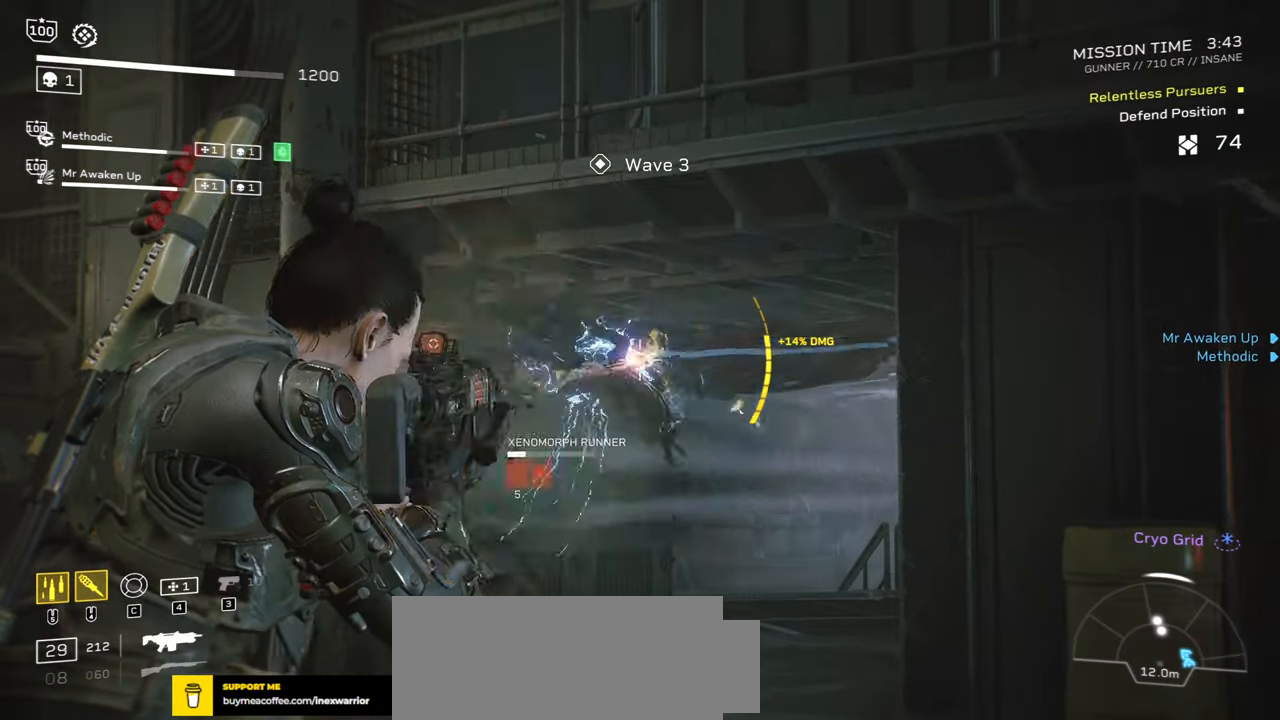
{"keys": ["a"], "mouse": ["left", "right"], "events": [[483, "a", "down"]]}
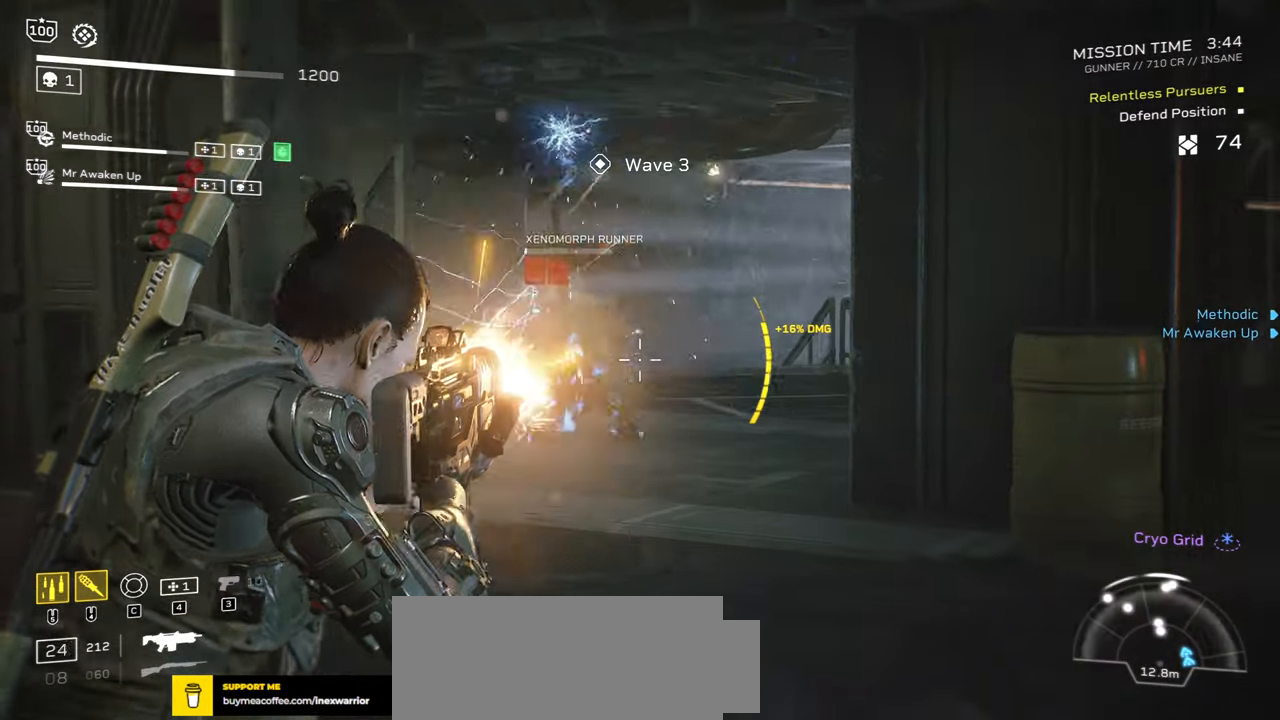
{"keys": ["w"], "mouse": ["right"], "events": [[50, "w", "down"], [417, "a", "up"], [433, "mouse_left", "up"]]}
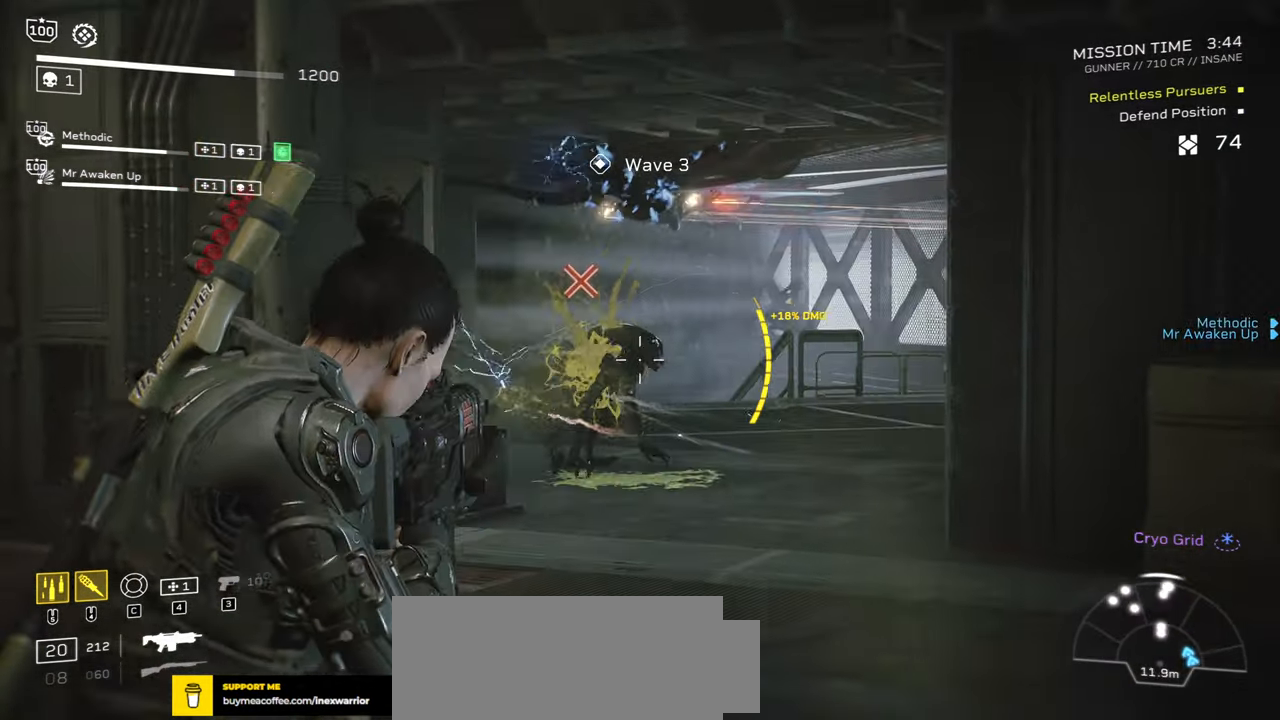
{"keys": ["d", "w"], "mouse": [], "events": [[134, "mouse_mb5", "down"], [267, "mouse_mb5", "up"], [434, "d", "down"], [467, "mouse_right", "up"]]}
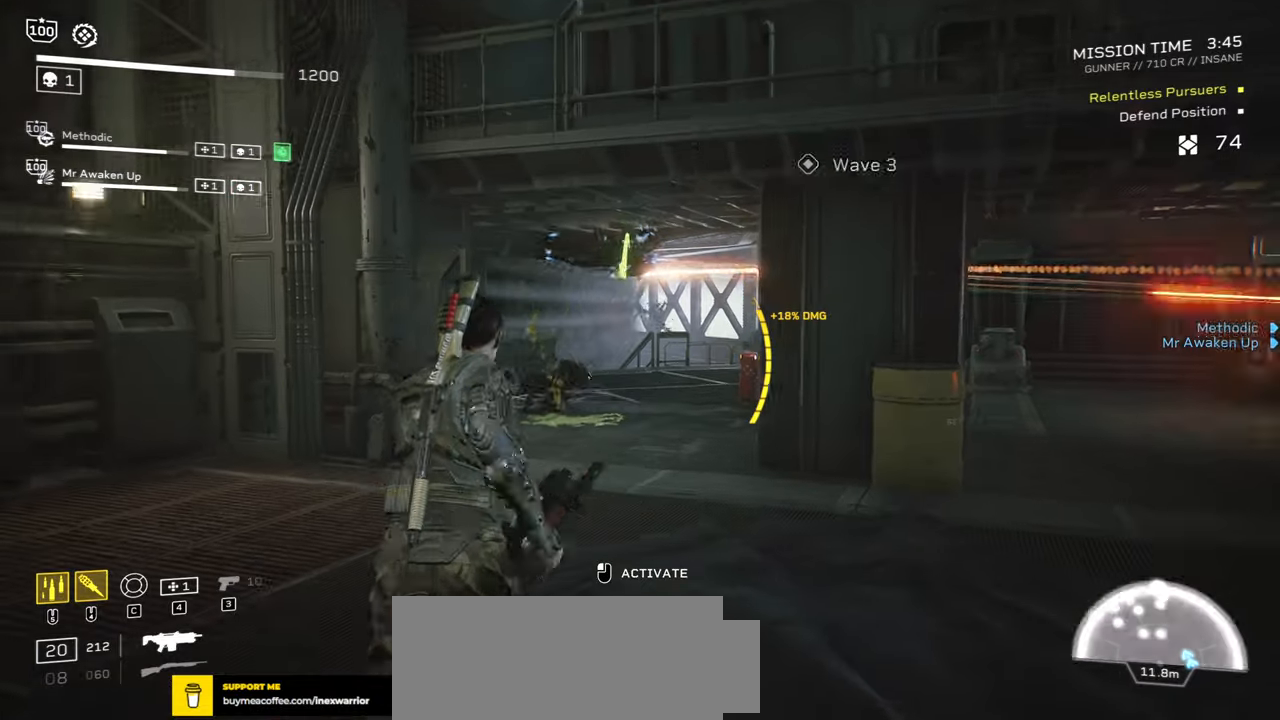
{"keys": [], "mouse": [], "events": [[100, "d", "up"], [250, "w", "up"]]}
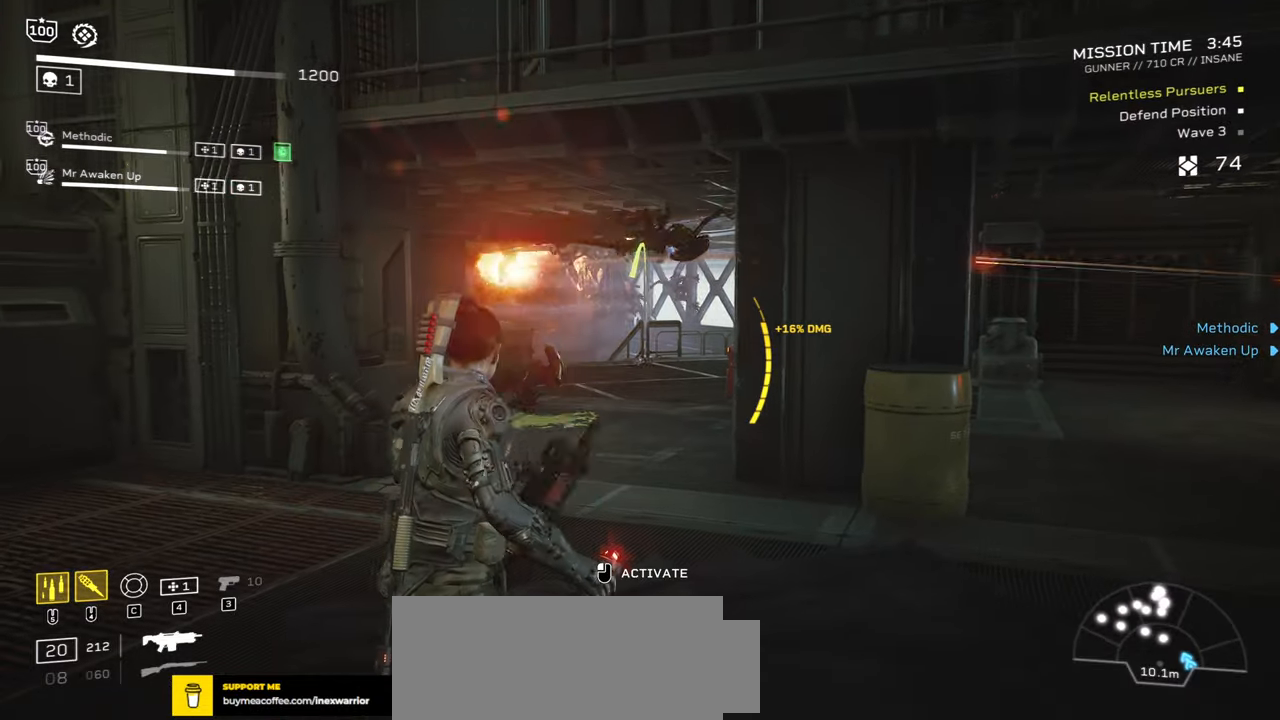
{"keys": [], "mouse": [], "events": [[267, "mouse_mb5", "down"], [384, "mouse_mb5", "up"]]}
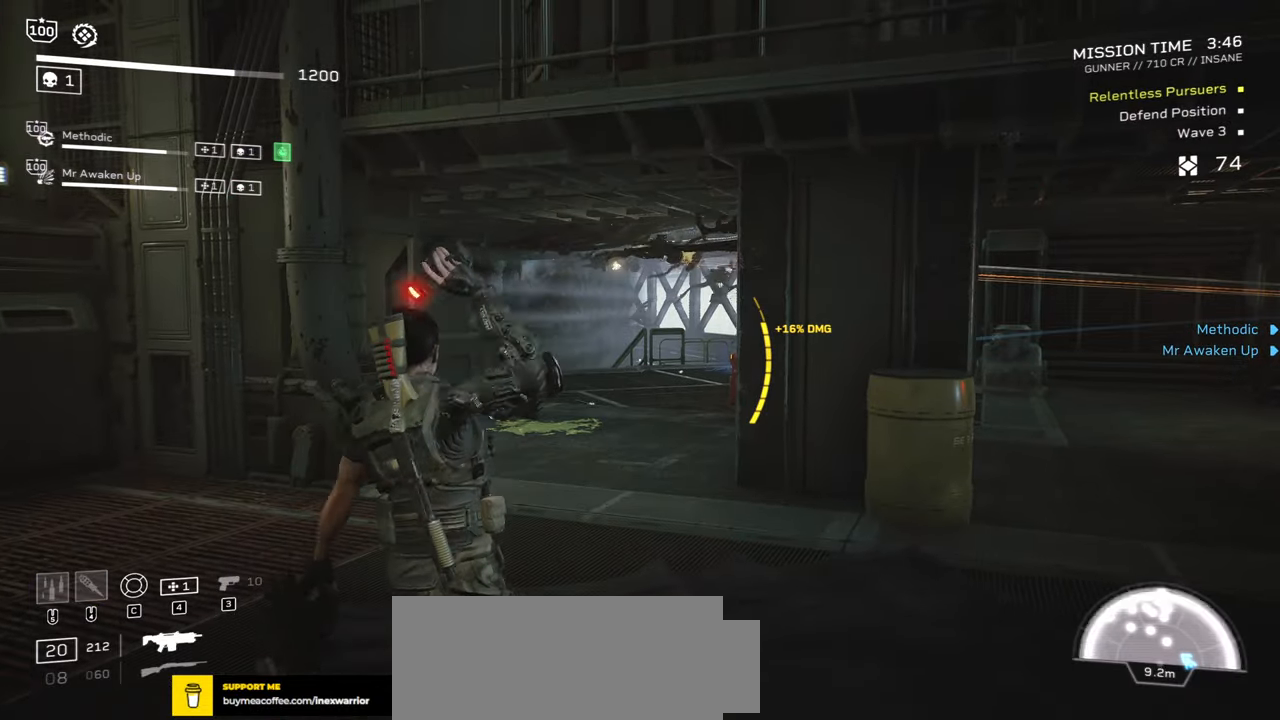
{"keys": ["a", "d", "s"], "mouse": [], "events": [[434, "d", "down"], [484, "a", "down"], [500, "s", "down"]]}
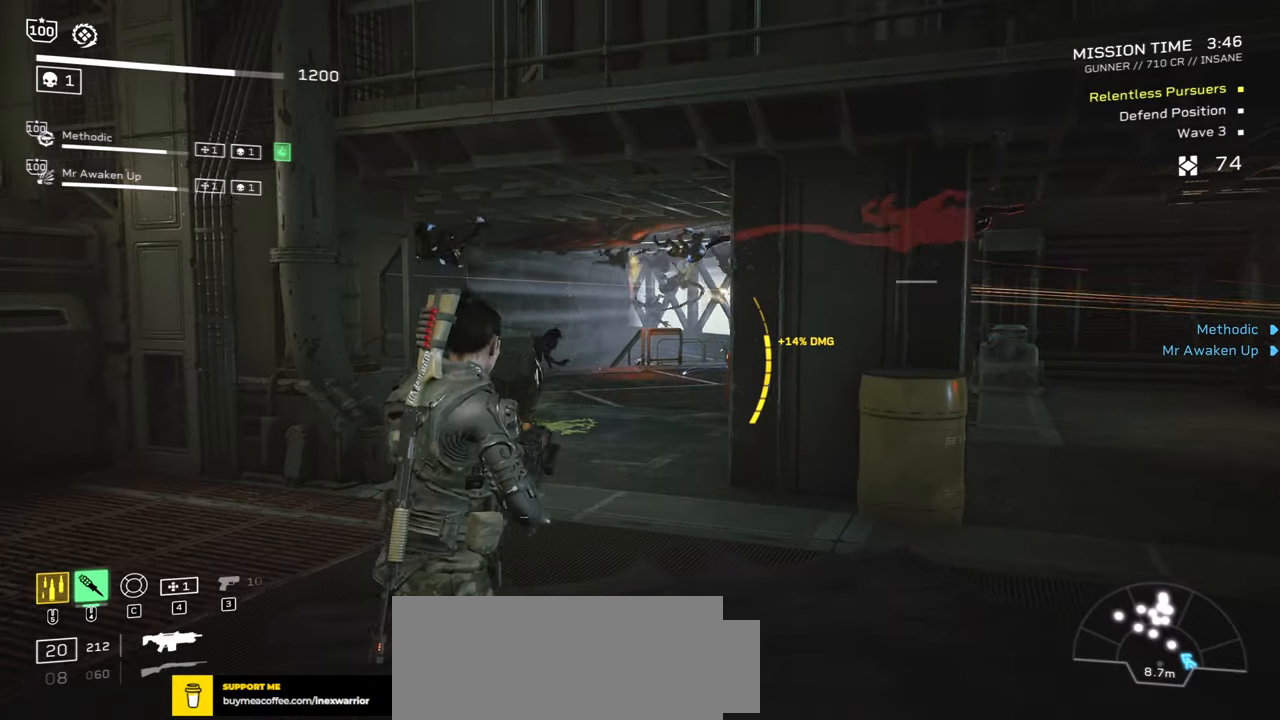
{"keys": ["a", "d", "s"], "mouse": [], "events": [[117, "mouse_mb5", "down"], [384, "mouse_mb5", "up"]]}
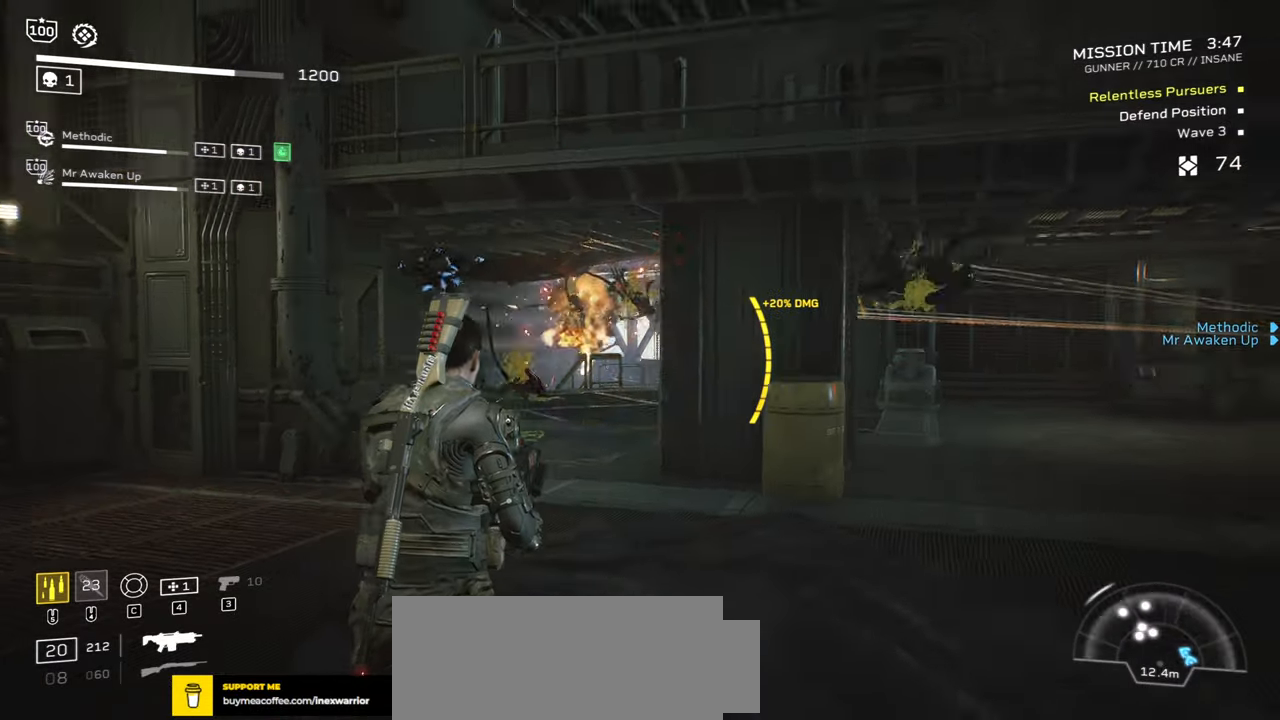
{"keys": ["a"], "mouse": [], "events": [[50, "a", "up"], [50, "mouse_right", "down"], [100, "mouse_left", "down"], [117, "s", "up"], [250, "mouse_left", "up"], [267, "d", "up"], [300, "mouse_right", "up"], [367, "a", "down"]]}
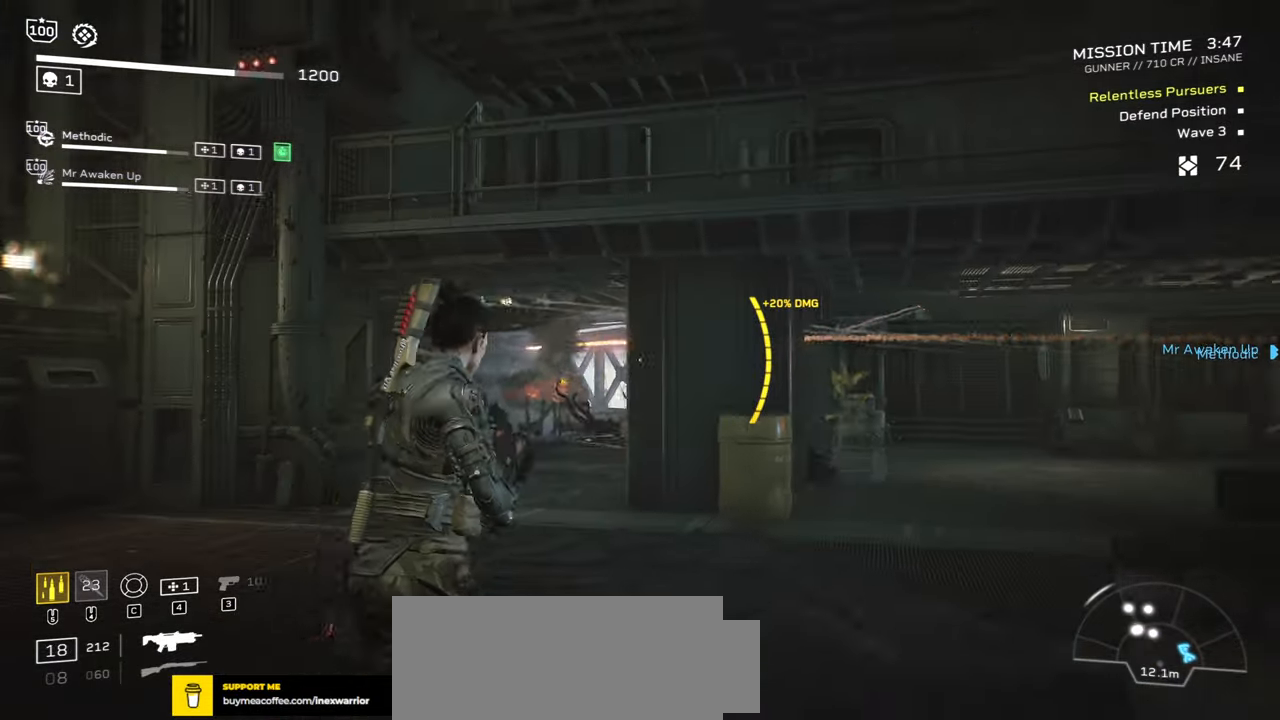
{"keys": ["a", "s"], "mouse": ["left", "right"], "events": [[50, "mouse_right", "down"], [100, "mouse_left", "down"], [134, "a", "up"], [467, "a", "down"], [500, "s", "down"]]}
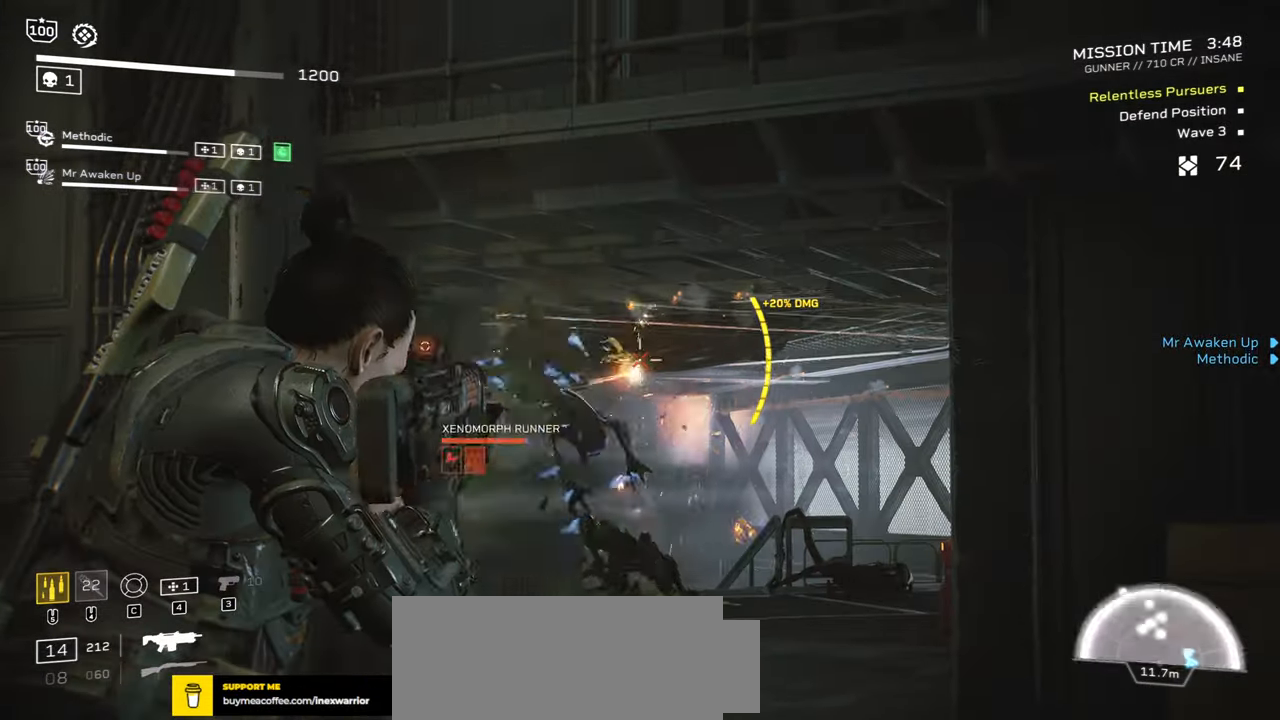
{"keys": [], "mouse": ["left", "right"], "events": [[34, "a", "up"], [117, "s", "up"], [267, "s", "down"], [434, "s", "up"]]}
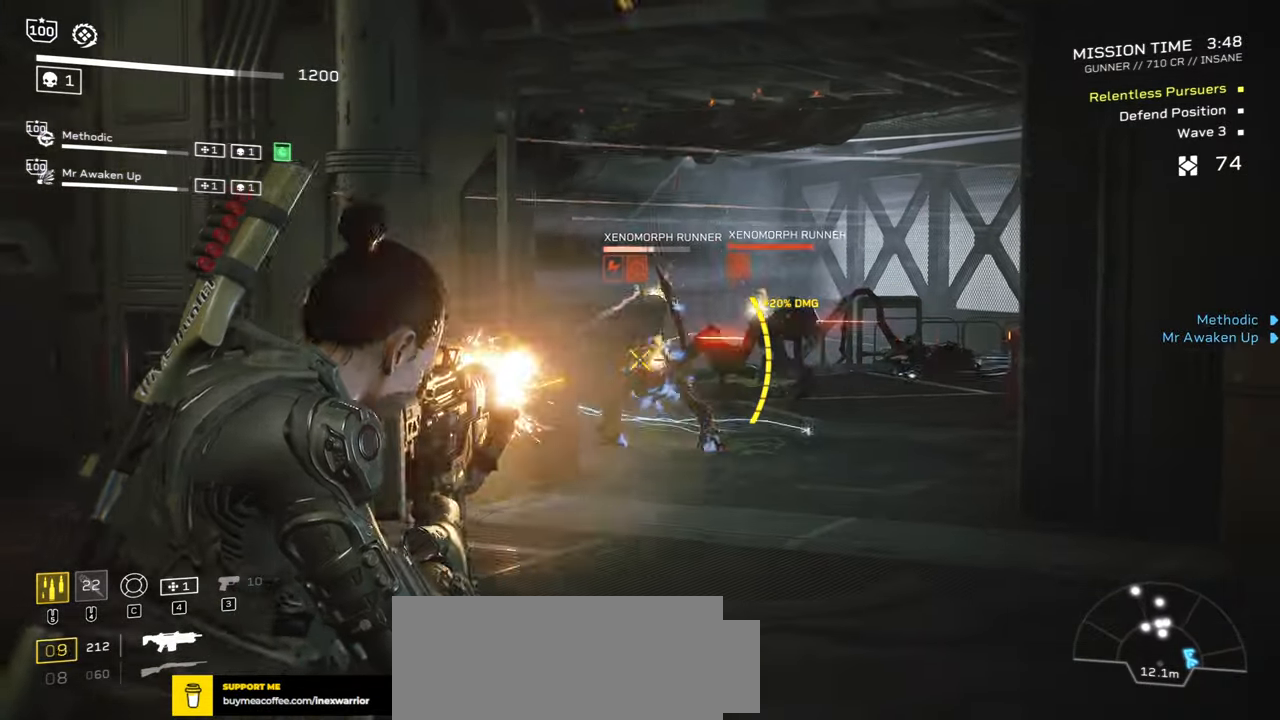
{"keys": ["a"], "mouse": ["left", "right"], "events": [[500, "a", "down"]]}
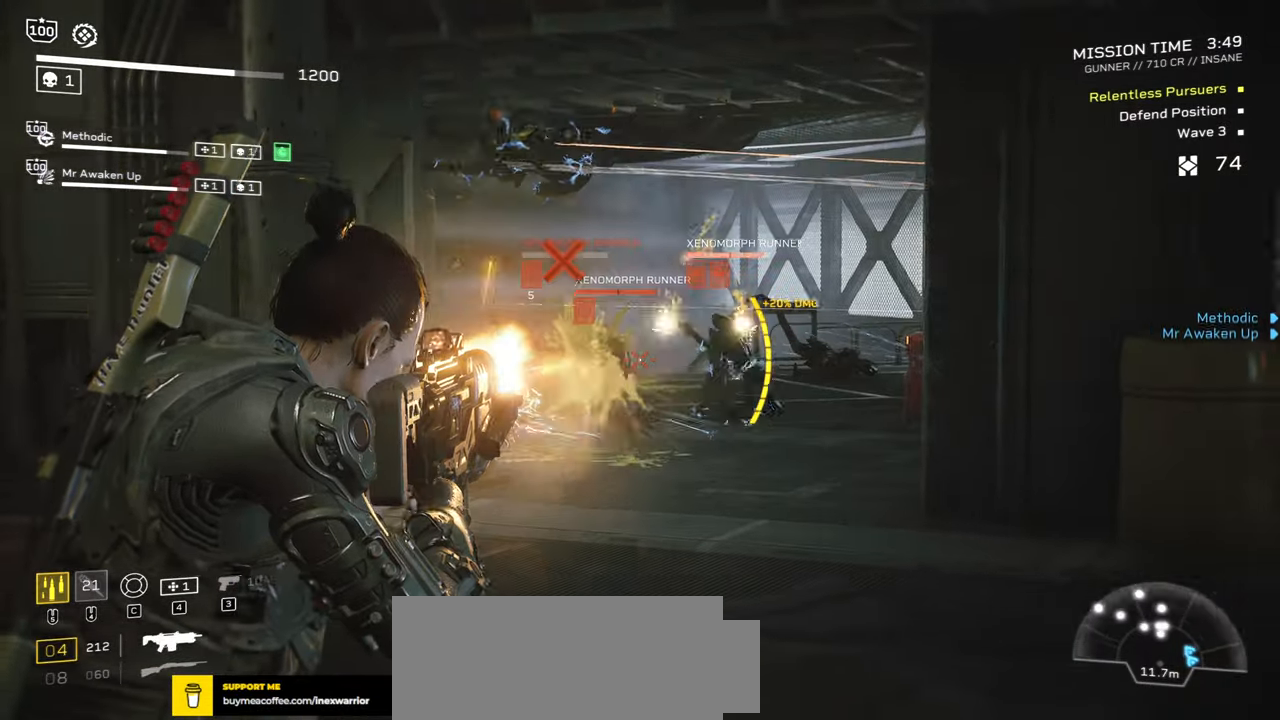
{"keys": [], "mouse": ["left", "right"], "events": [[234, "a", "up"]]}
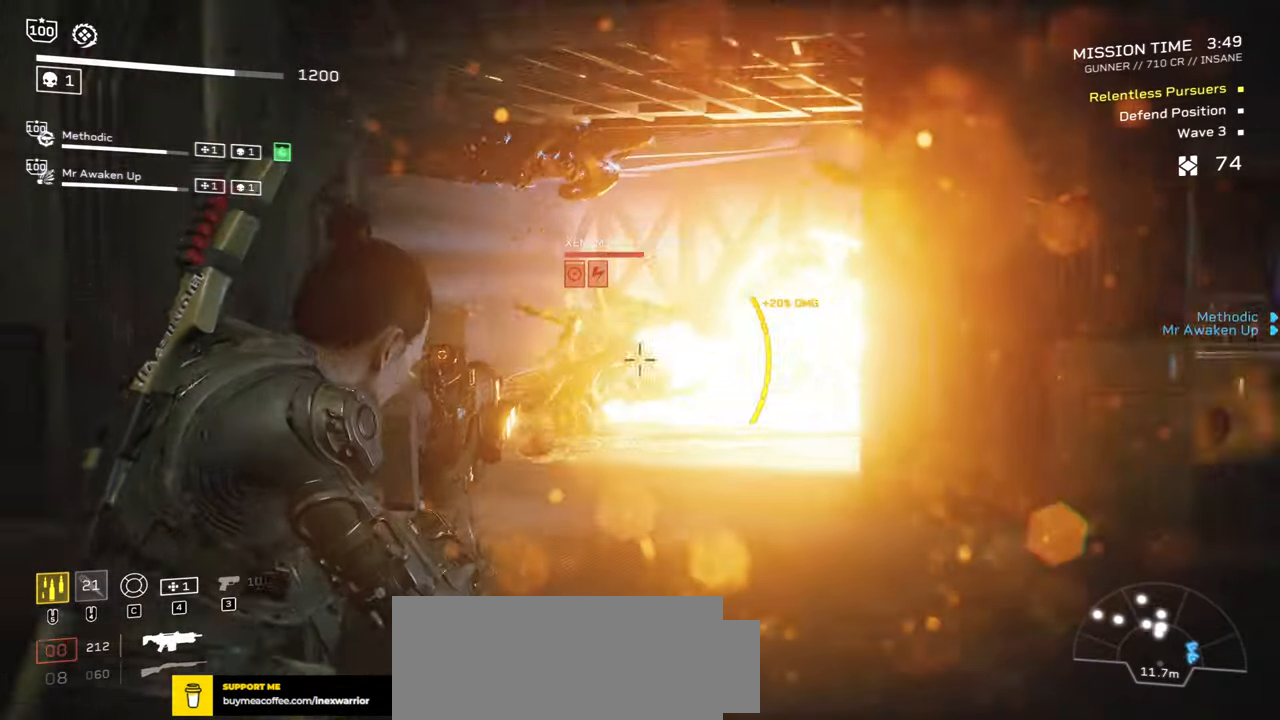
{"keys": [], "mouse": ["left", "right"], "events": []}
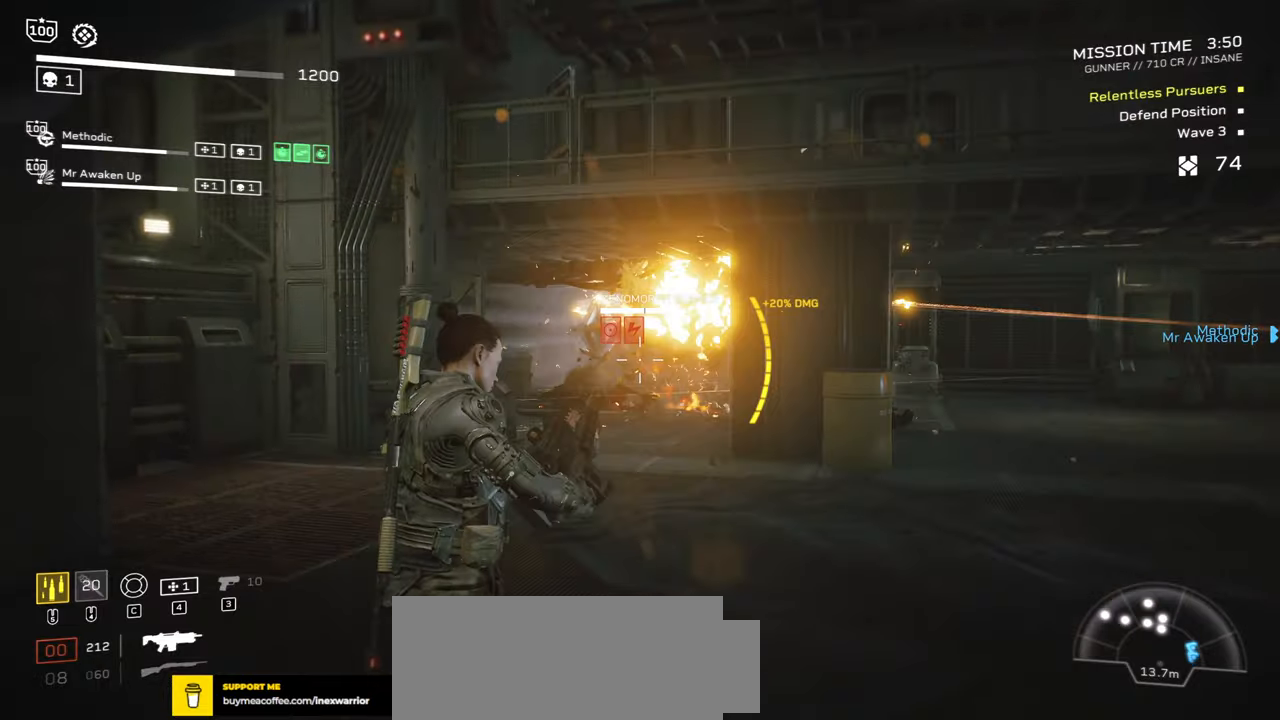
{"keys": [], "mouse": ["left", "right"], "events": []}